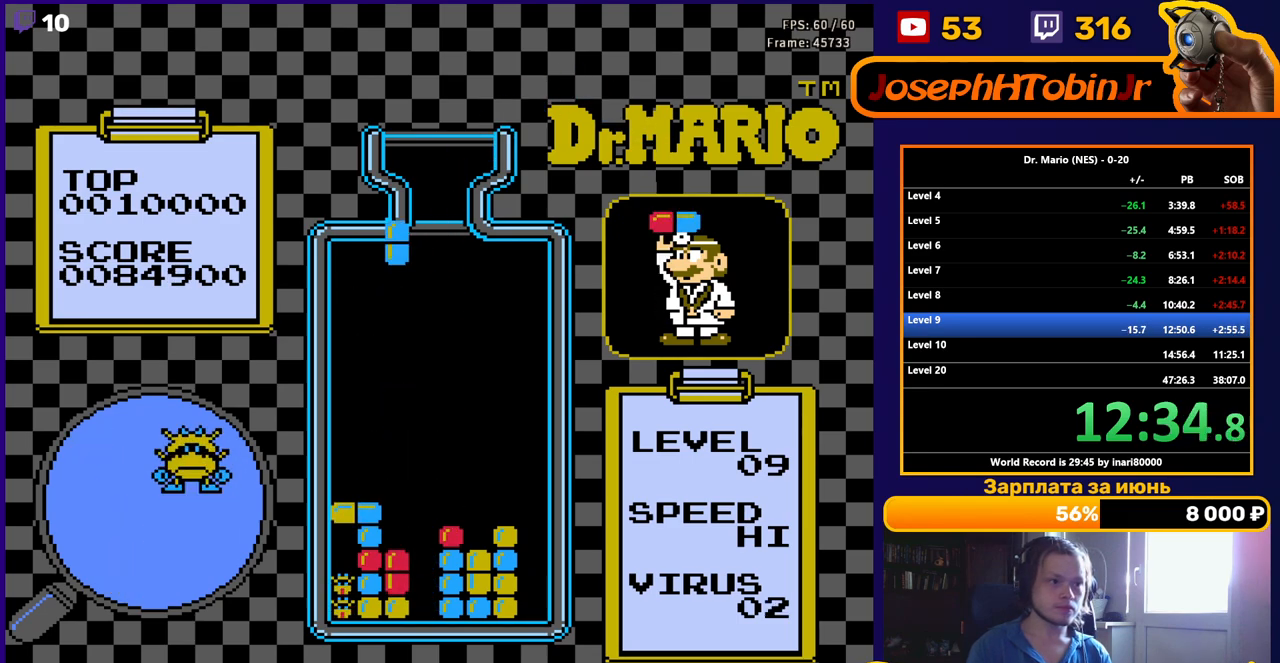
Gameplay with a controller (Nintendo layout); each line is a JSON object with the inputs held at the frame after it. "events" lists button and stick changes between this image and that frame as [ms after this image, input, new state], when the widget could be followed in between. Not read: L3 R3.
{"buttons": ["DPAD_DOWN"], "events": [[33, "B", "up"], [33, "DPAD_LEFT", "down"], [100, "DPAD_LEFT", "up"], [117, "DPAD_DOWN", "down"]]}
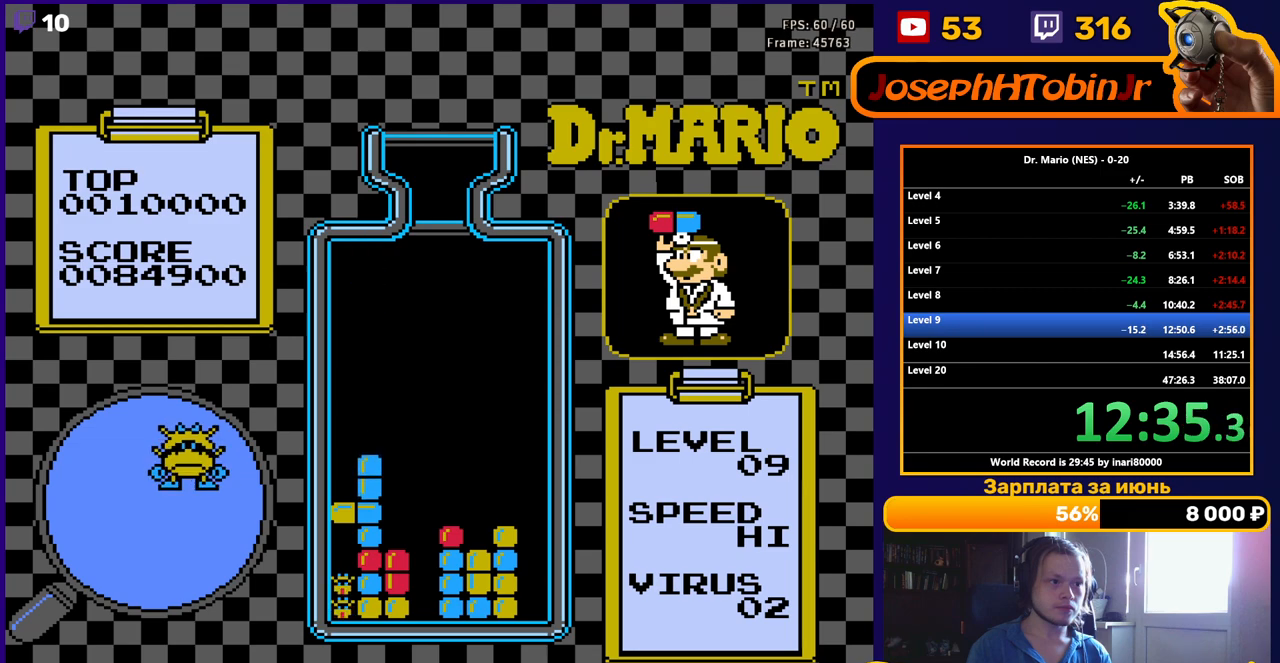
{"buttons": ["DPAD_DOWN"], "events": []}
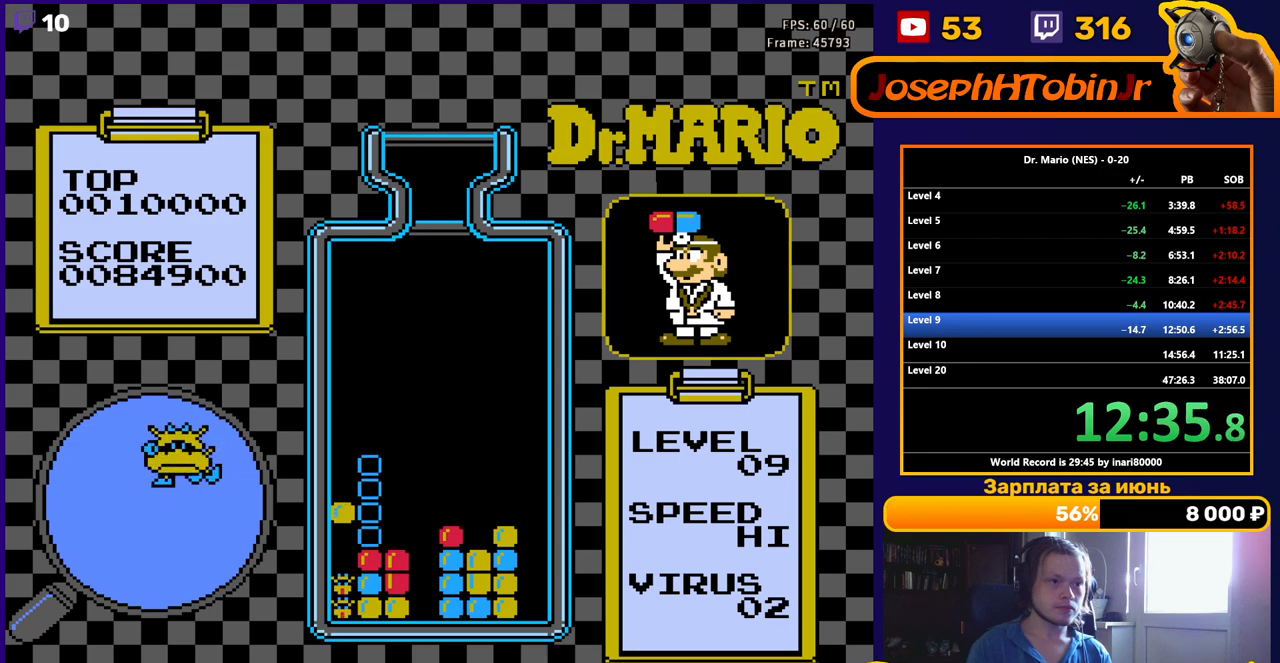
{"buttons": ["DPAD_DOWN"], "events": []}
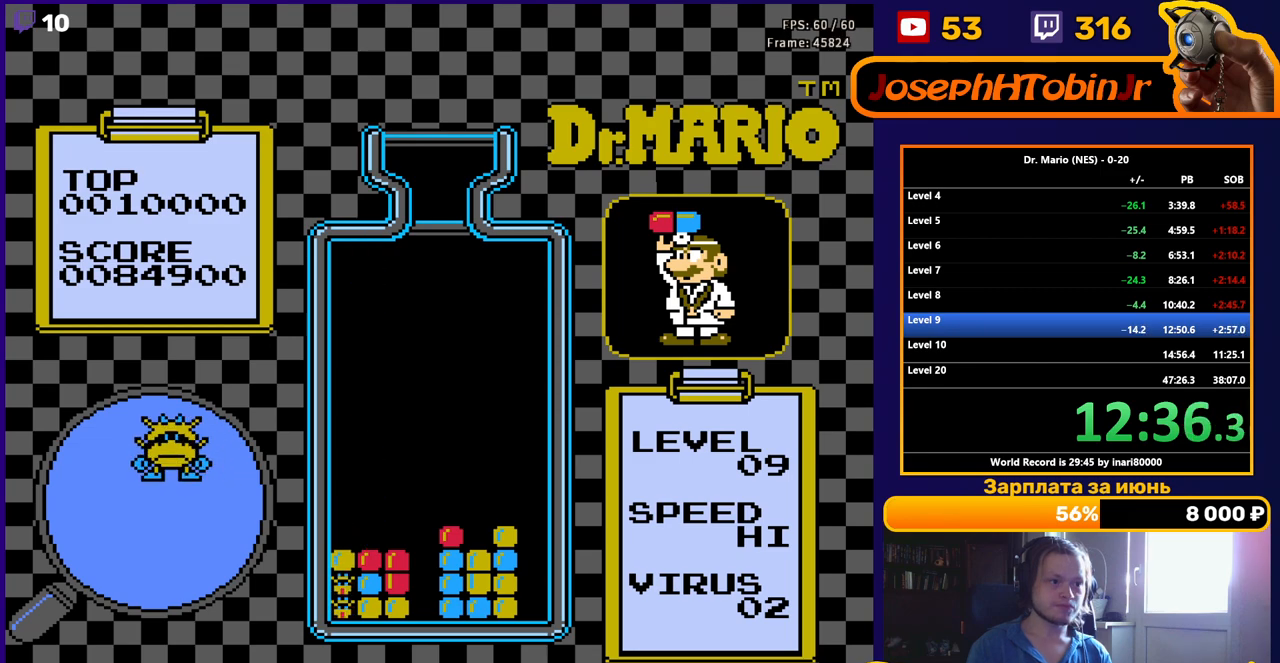
{"buttons": ["DPAD_DOWN"], "events": []}
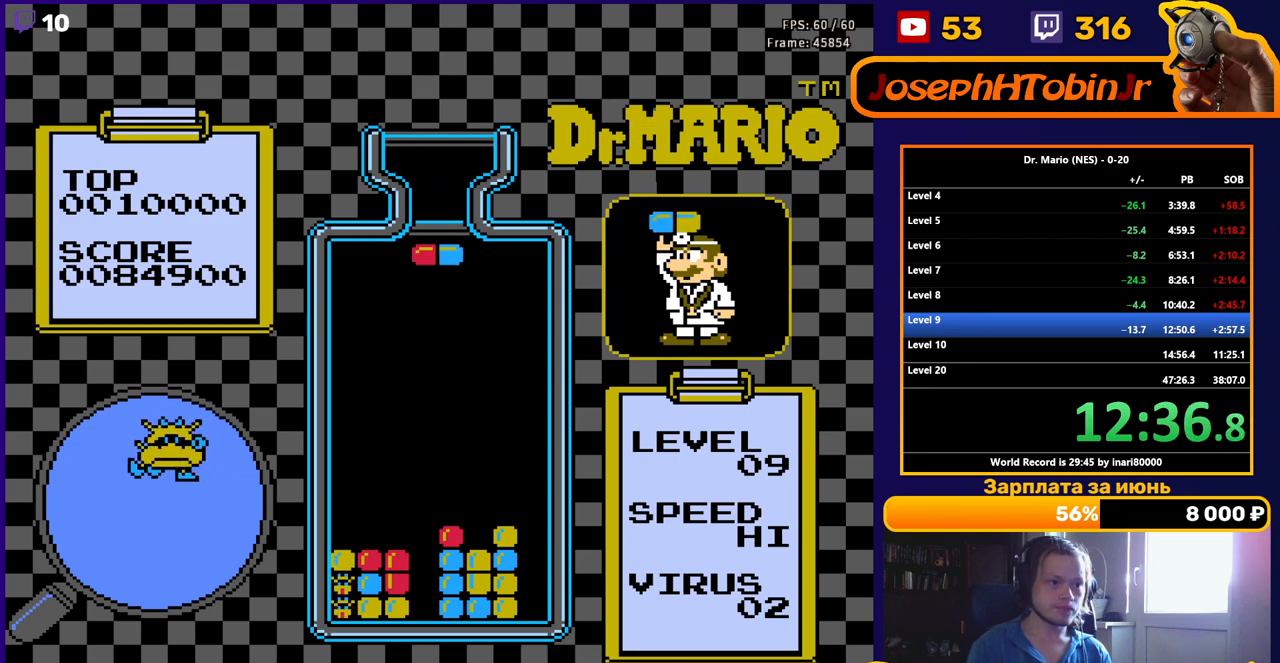
{"buttons": ["DPAD_DOWN"], "events": []}
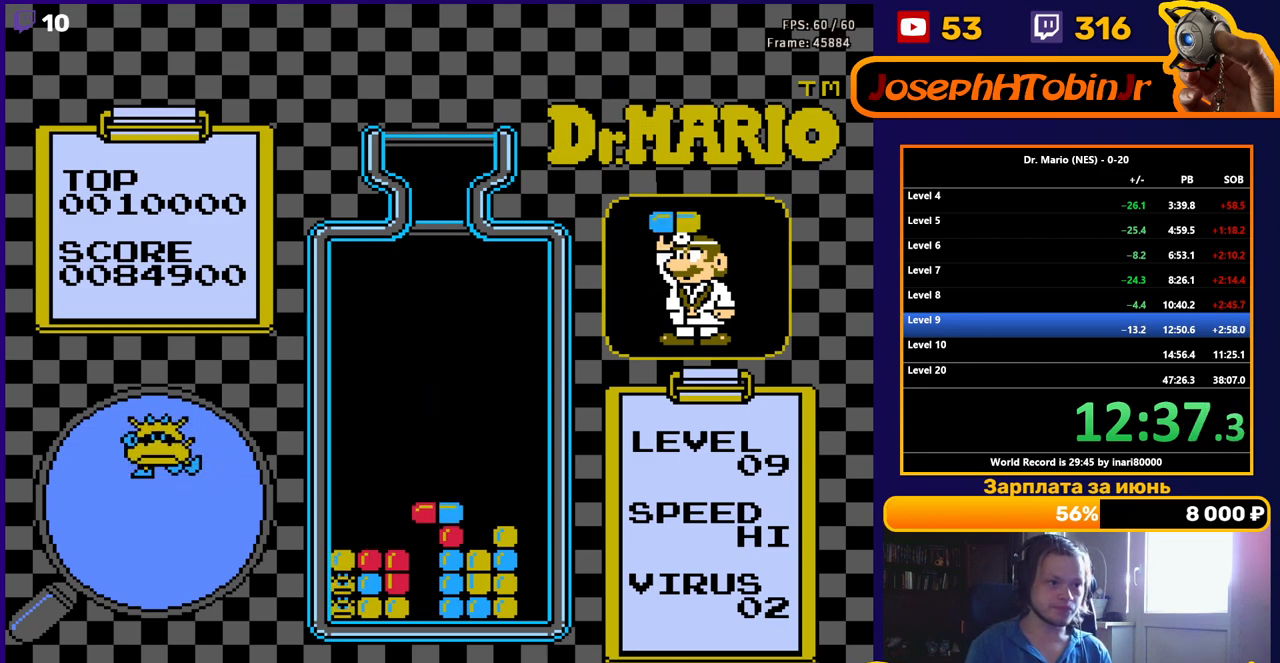
{"buttons": ["DPAD_LEFT"], "events": [[33, "DPAD_DOWN", "up"], [67, "DPAD_LEFT", "down"]]}
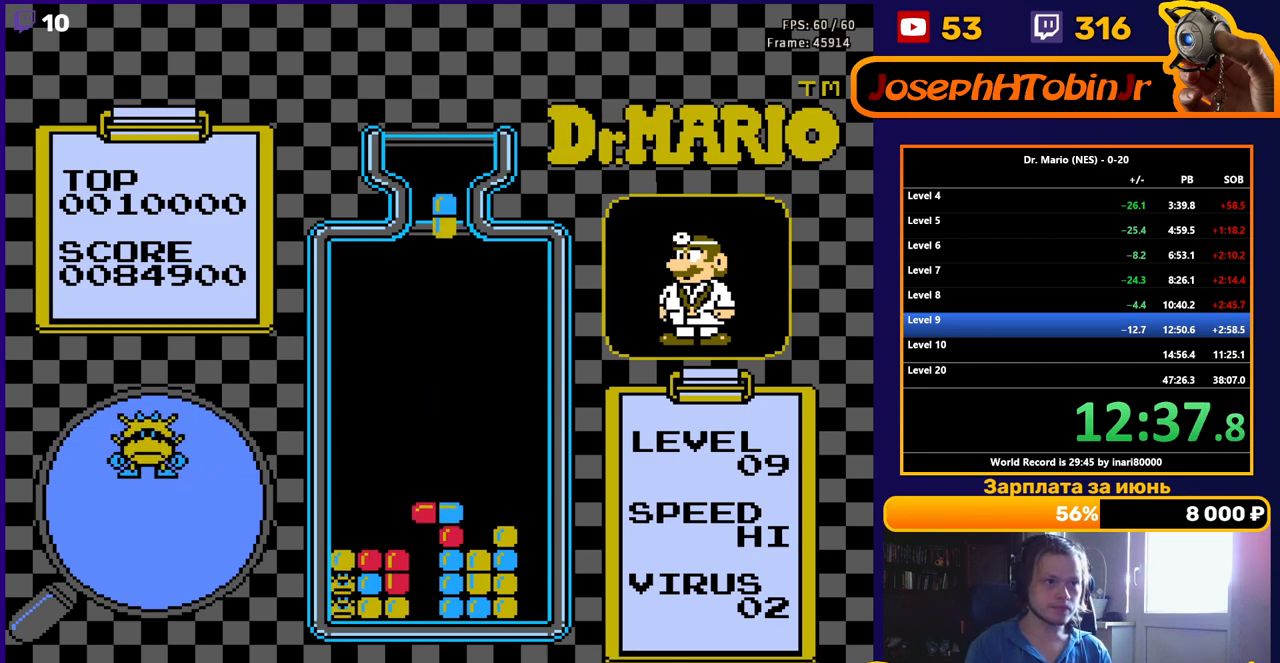
{"buttons": ["DPAD_DOWN", "DPAD_LEFT"], "events": [[183, "B", "down"], [283, "B", "up"], [333, "B", "down"], [450, "B", "up"], [500, "DPAD_DOWN", "down"]]}
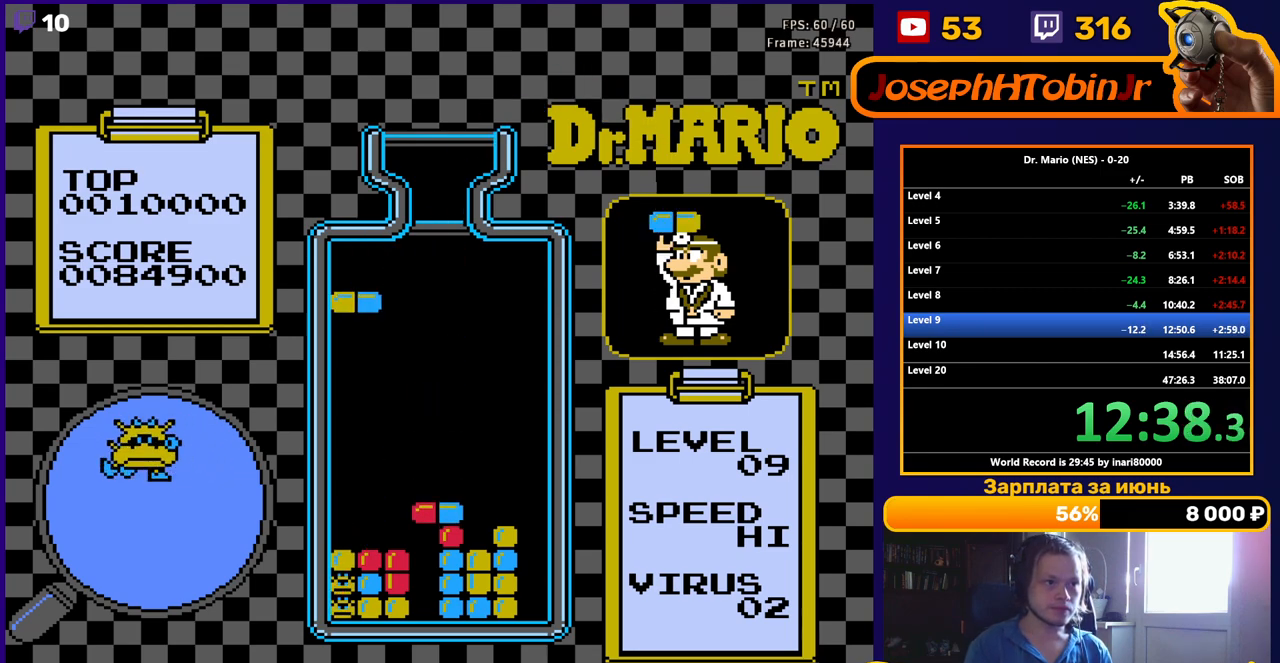
{"buttons": ["DPAD_DOWN"], "events": [[17, "DPAD_LEFT", "up"]]}
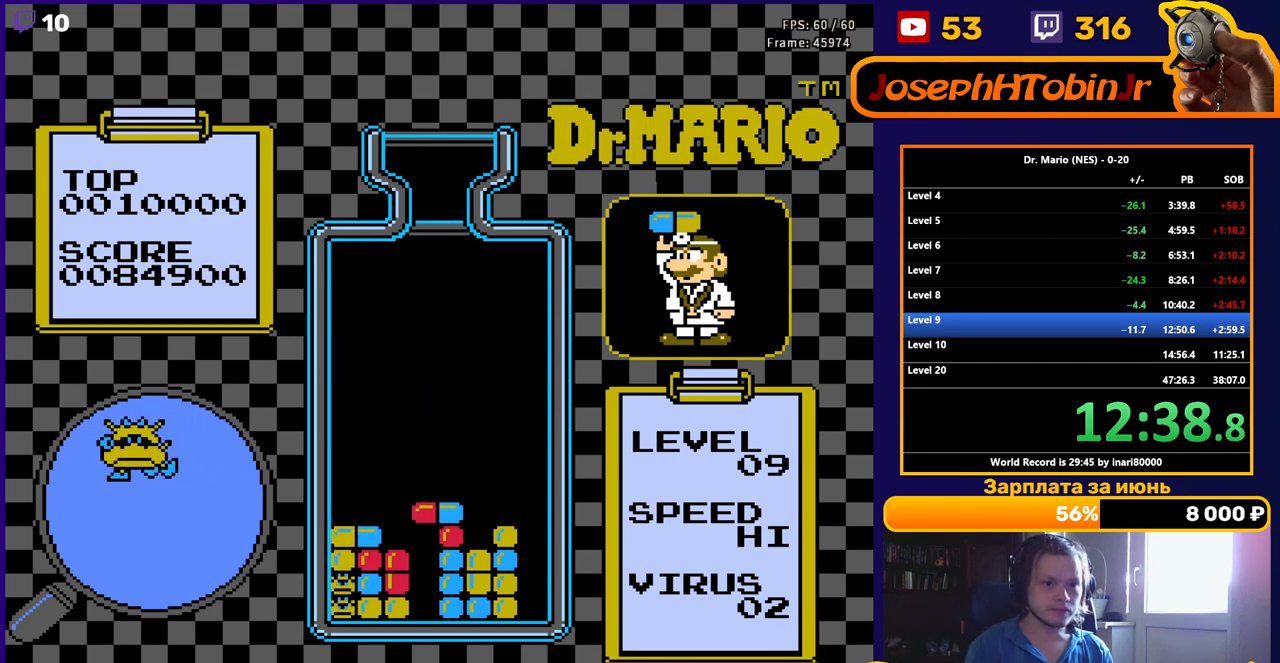
{"buttons": [], "events": [[217, "DPAD_DOWN", "up"]]}
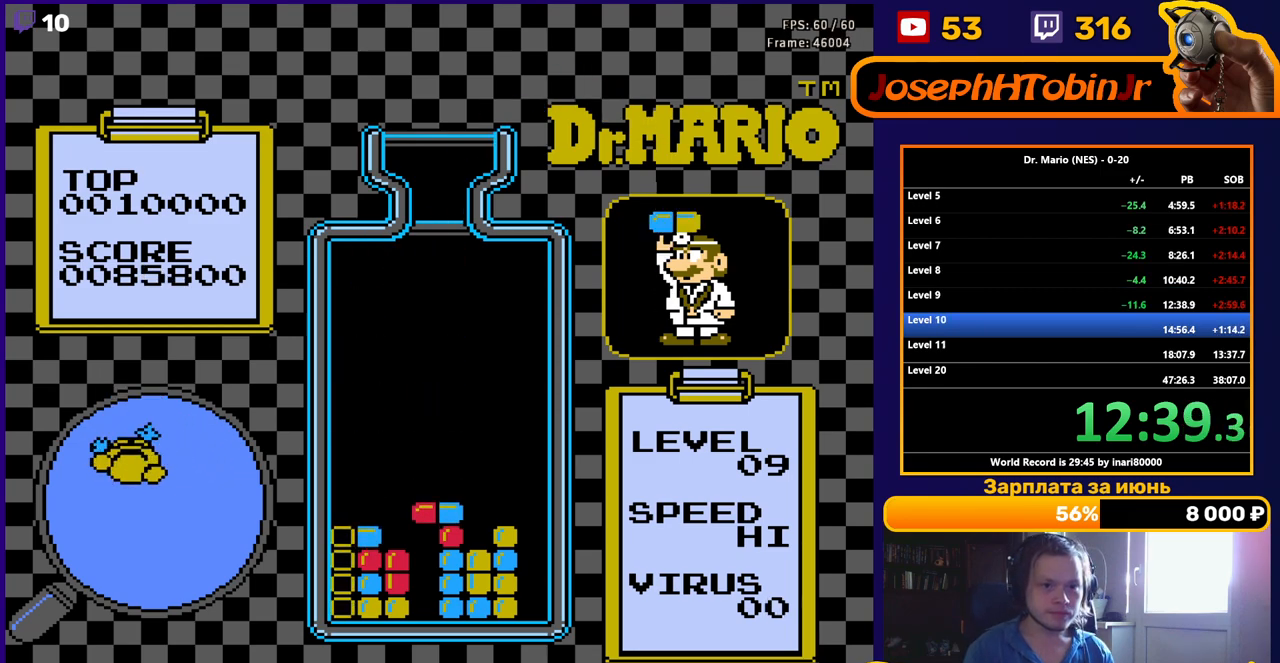
{"buttons": [], "events": []}
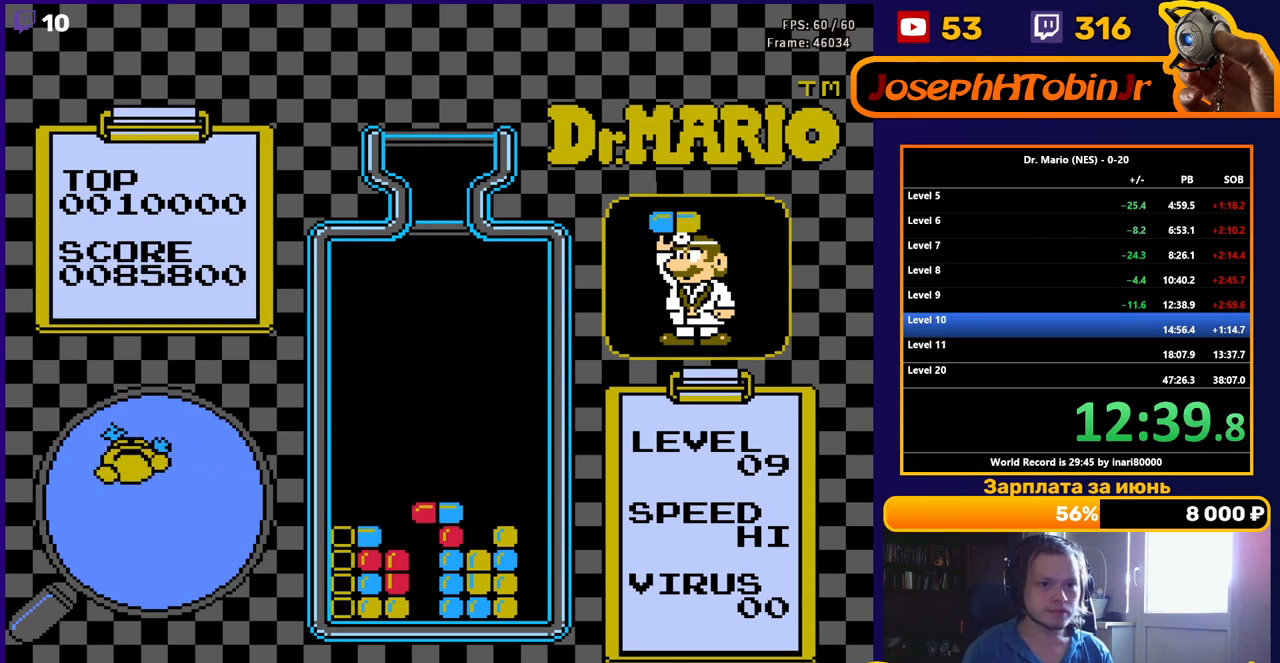
{"buttons": ["START"], "events": [[400, "START", "down"]]}
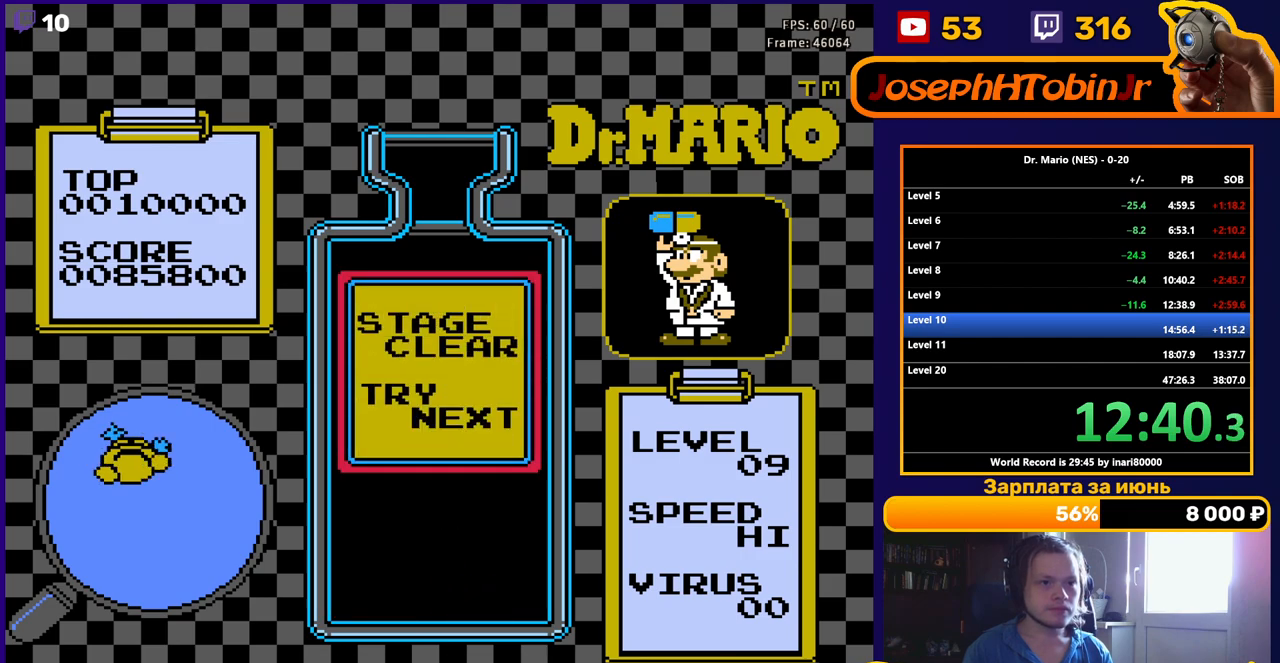
{"buttons": [], "events": [[450, "START", "up"]]}
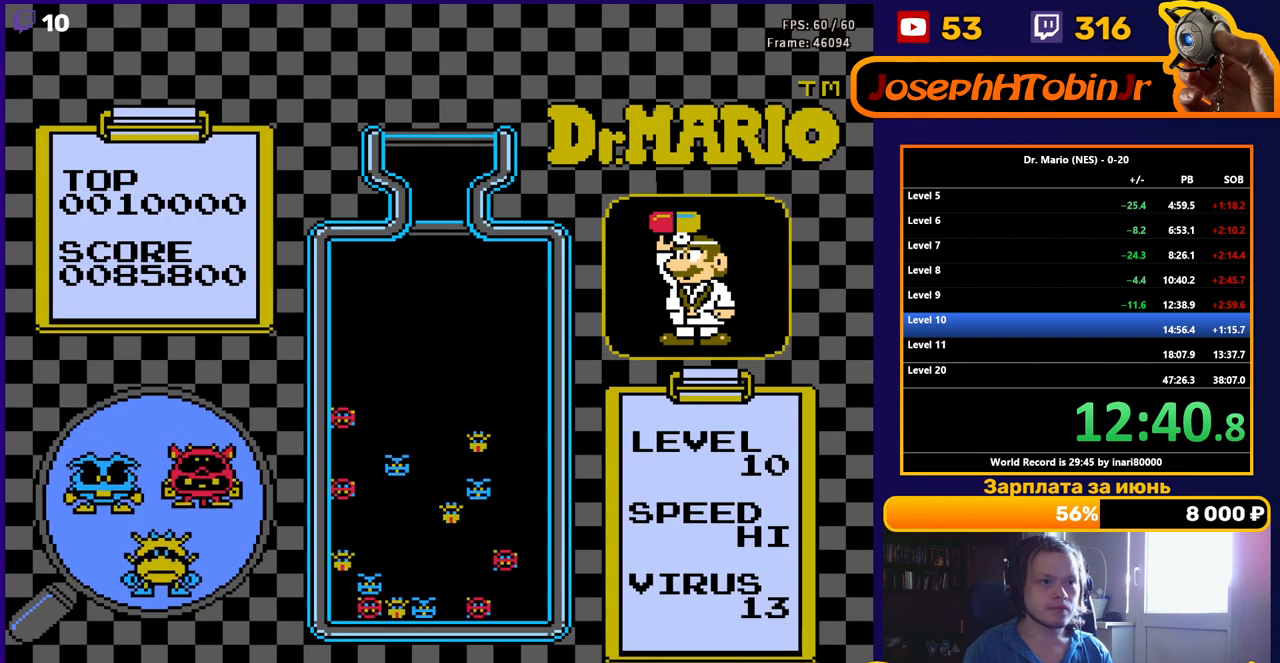
{"buttons": [], "events": []}
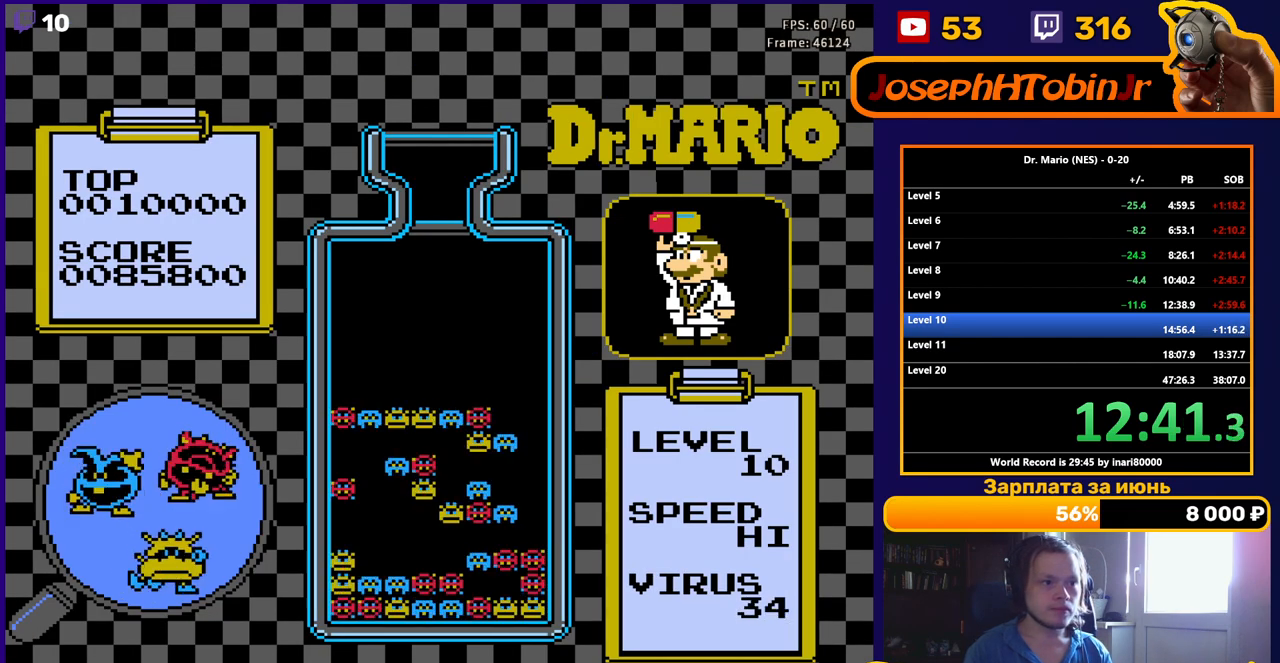
{"buttons": [], "events": []}
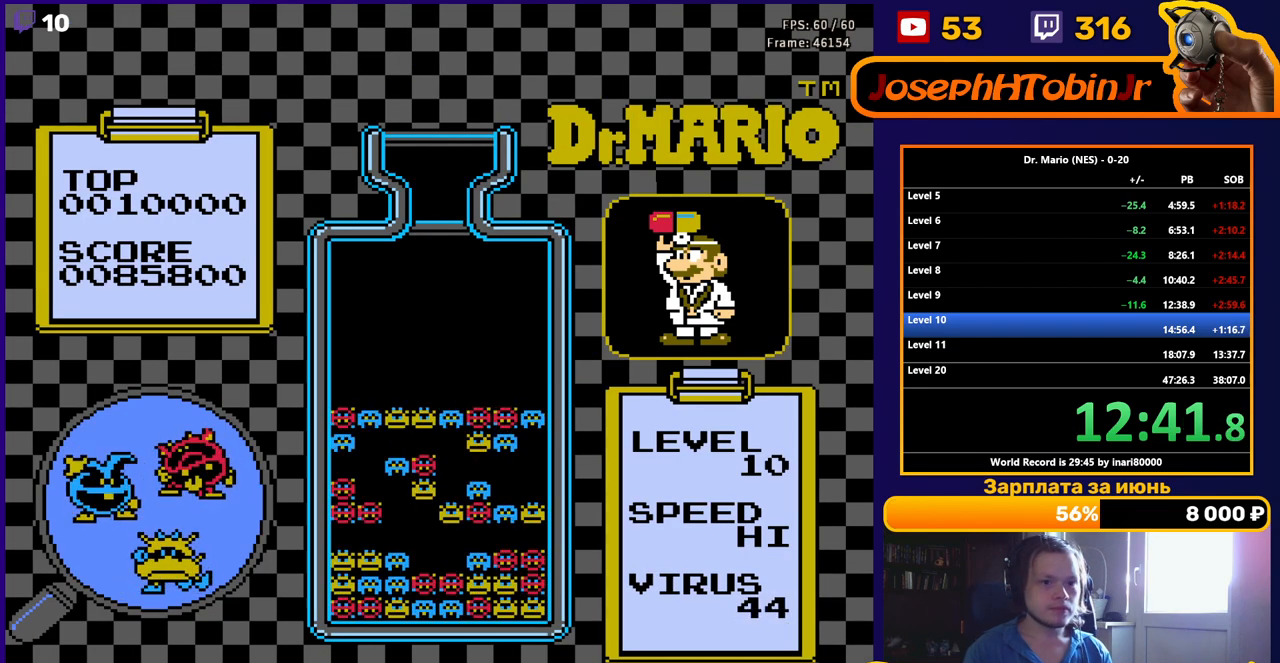
{"buttons": [], "events": []}
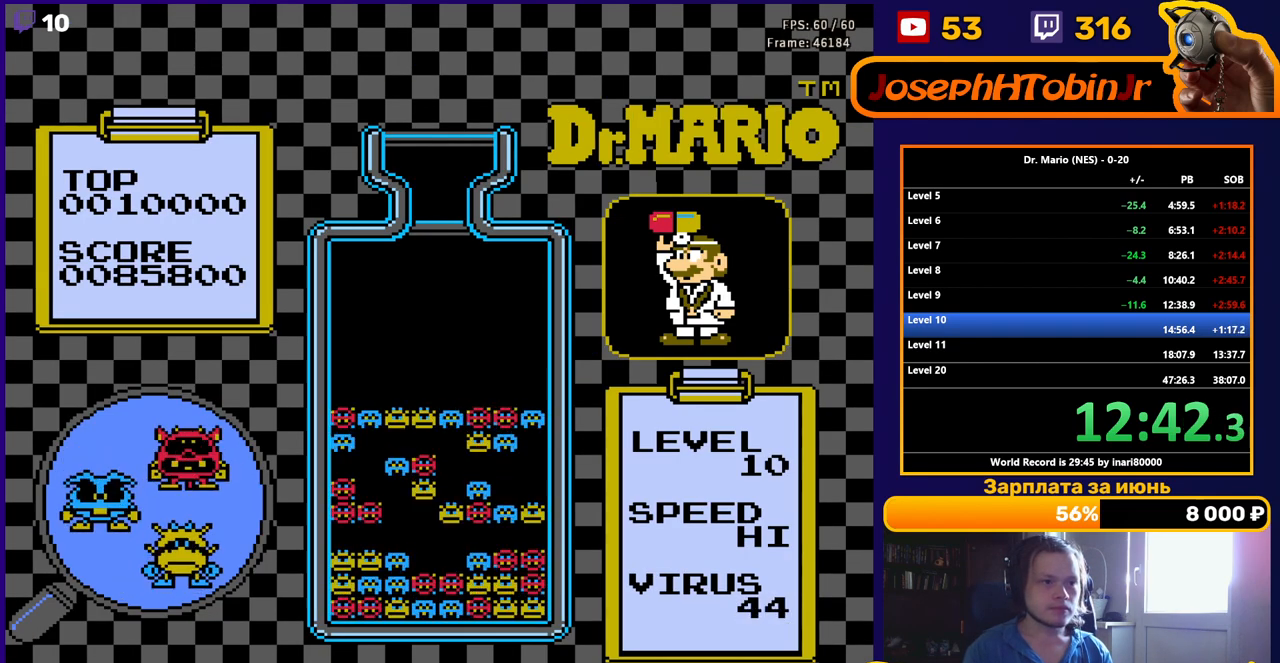
{"buttons": [], "events": []}
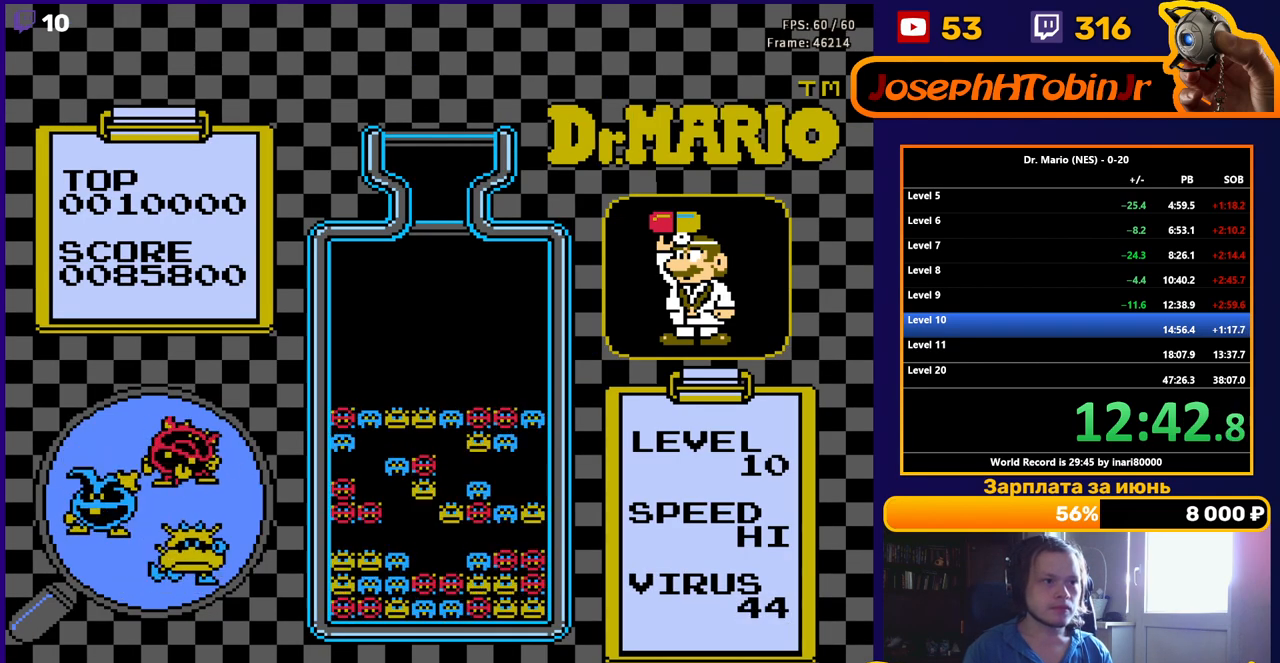
{"buttons": [], "events": []}
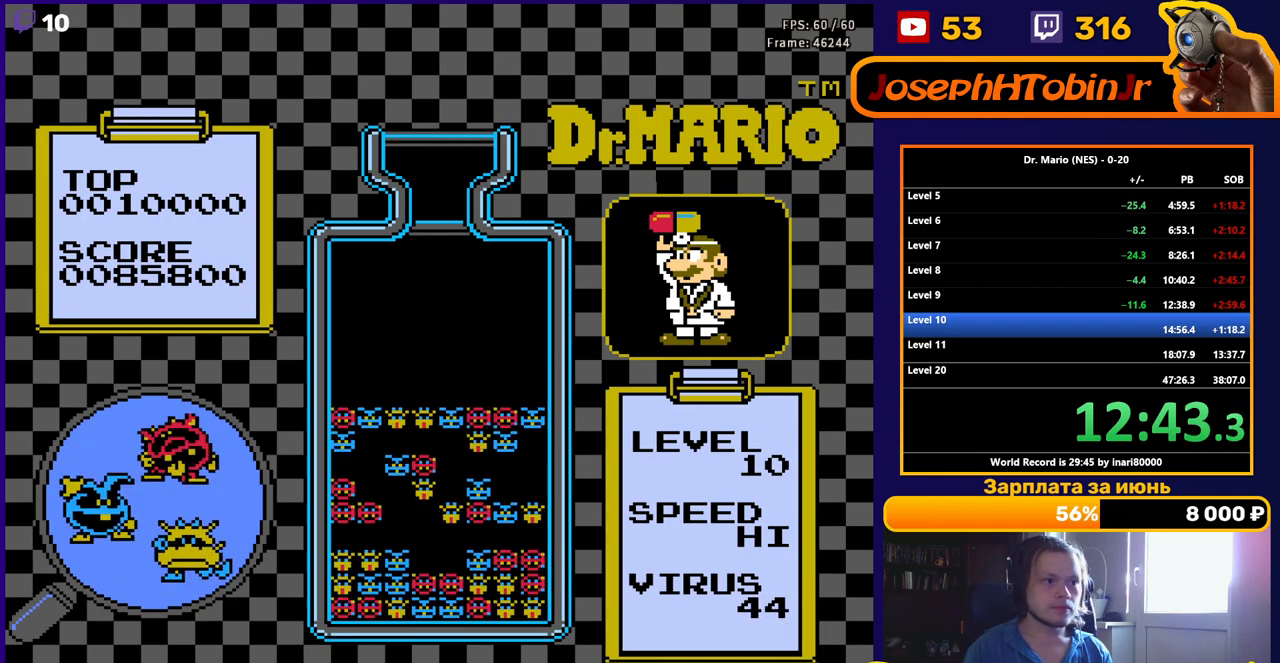
{"buttons": [], "events": []}
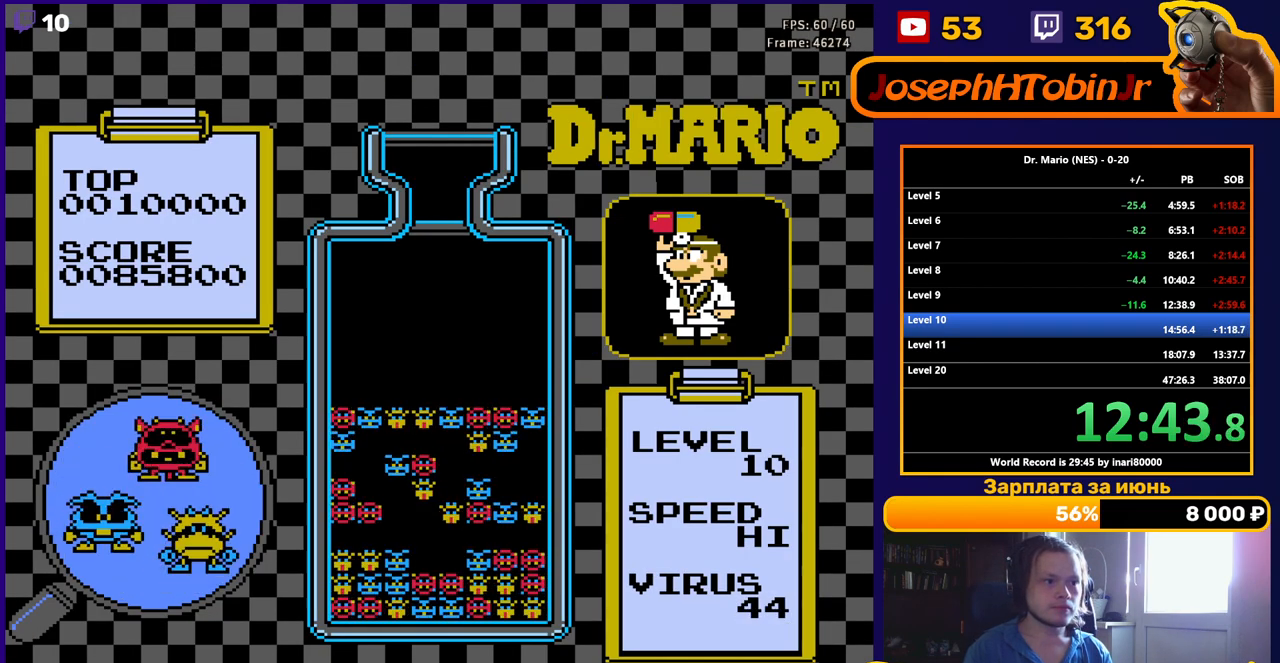
{"buttons": [], "events": []}
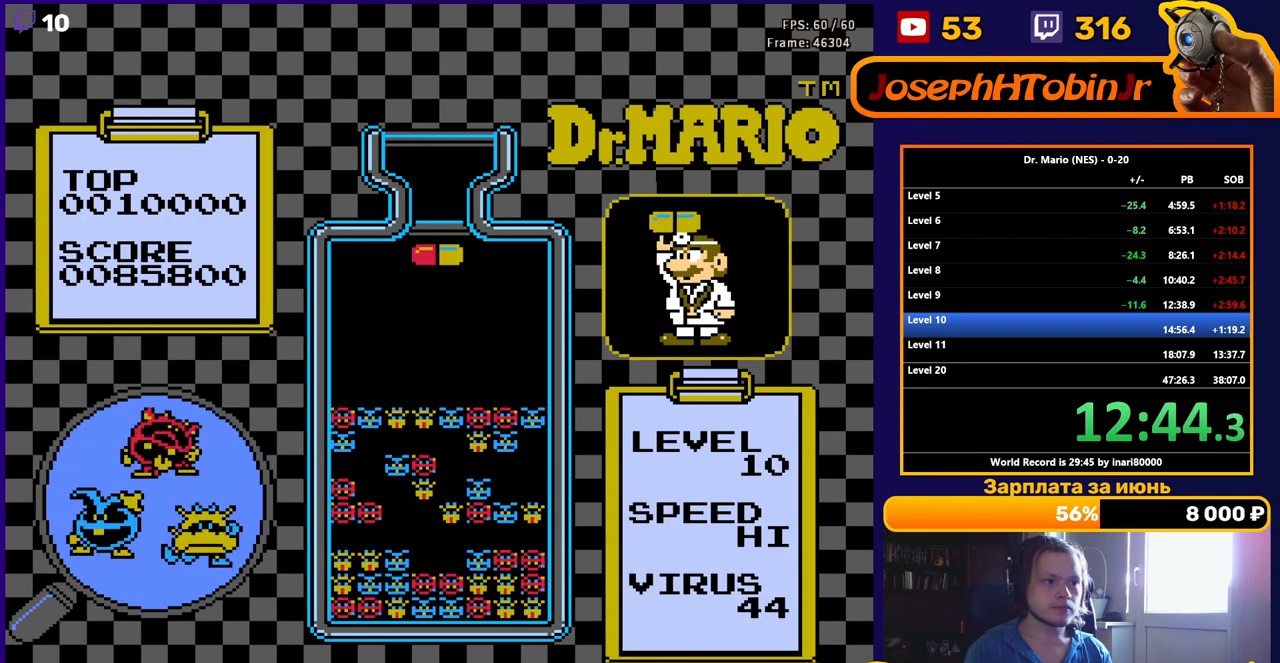
{"buttons": [], "events": [[167, "DPAD_LEFT", "down"], [250, "DPAD_LEFT", "up"]]}
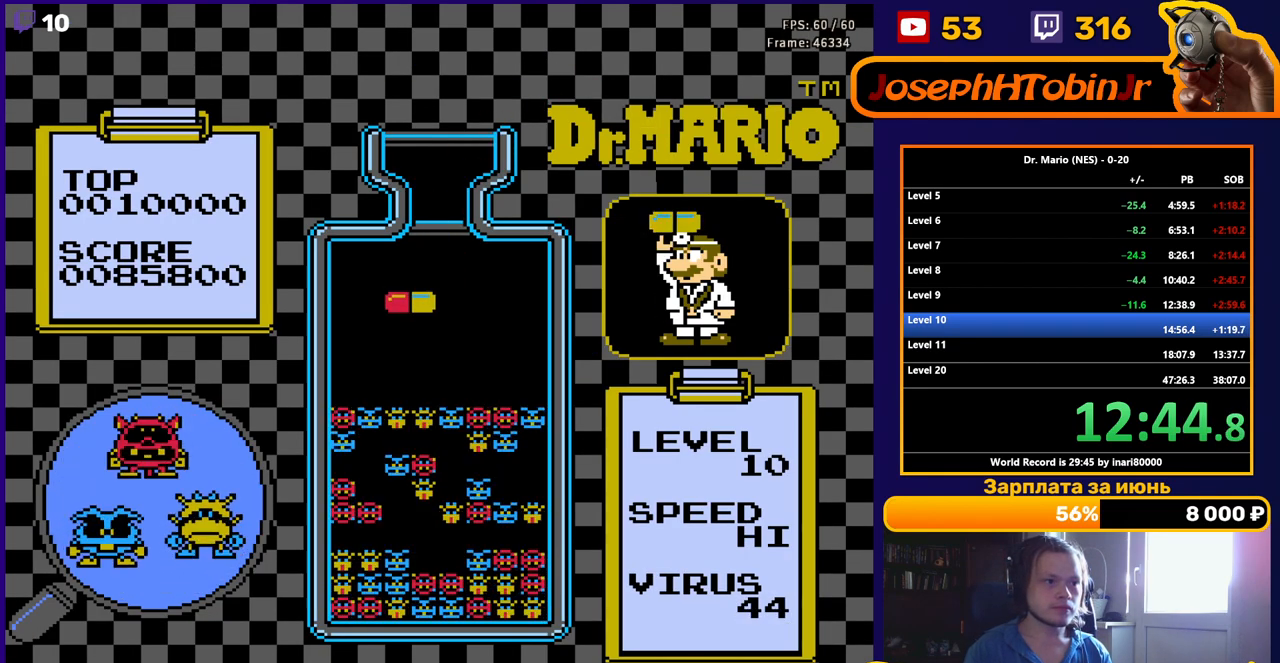
{"buttons": ["DPAD_DOWN"], "events": [[50, "DPAD_LEFT", "down"], [133, "DPAD_LEFT", "up"], [183, "DPAD_DOWN", "down"]]}
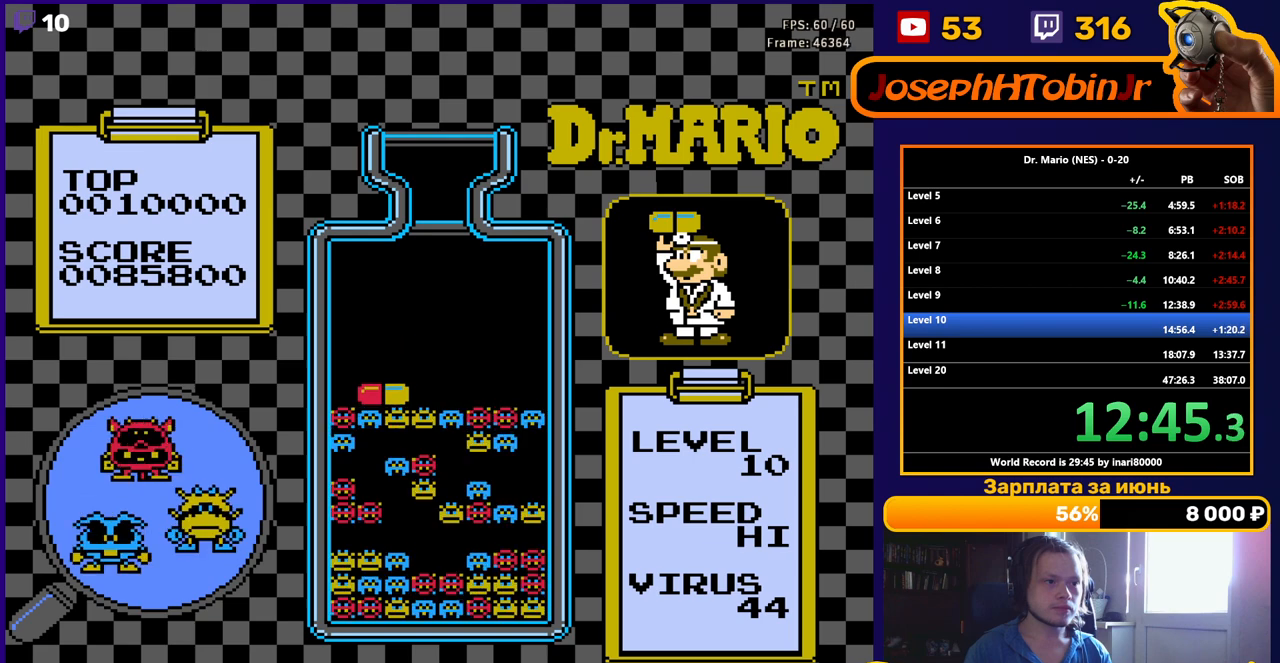
{"buttons": ["B"], "events": [[83, "DPAD_DOWN", "up"], [400, "DPAD_LEFT", "down"], [500, "B", "down"], [500, "DPAD_LEFT", "up"]]}
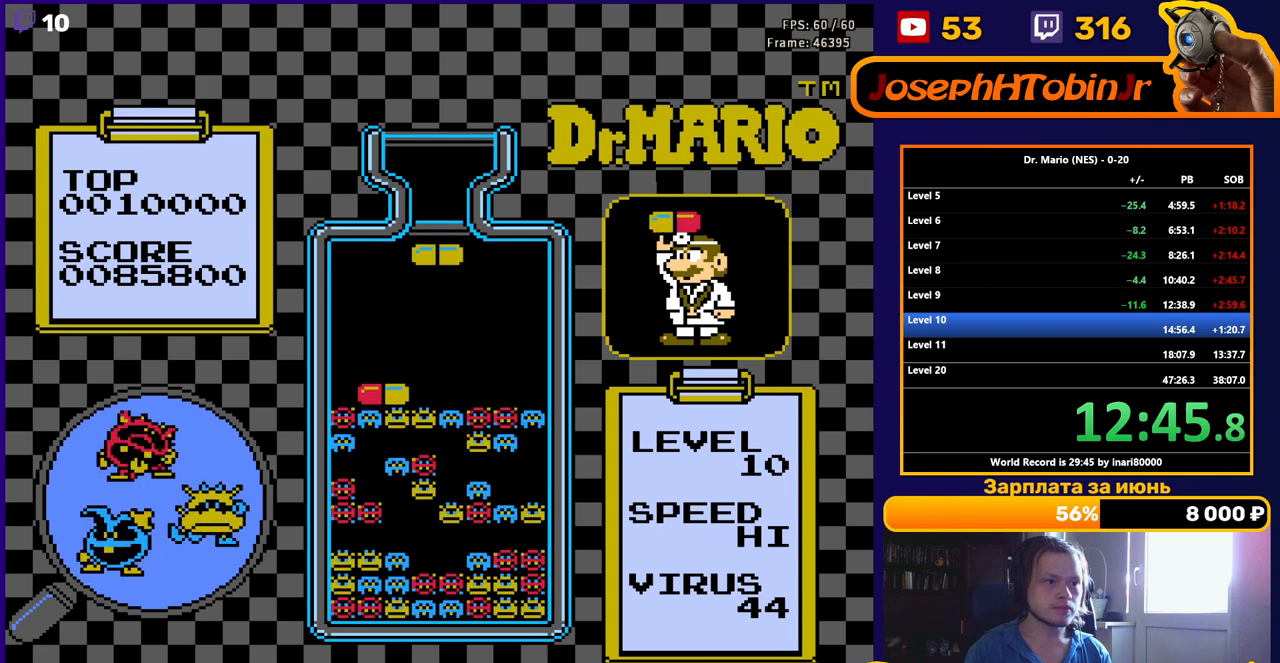
{"buttons": [], "events": [[83, "B", "up"], [83, "DPAD_DOWN", "down"], [200, "DPAD_DOWN", "up"], [367, "DPAD_LEFT", "down"], [433, "DPAD_LEFT", "up"]]}
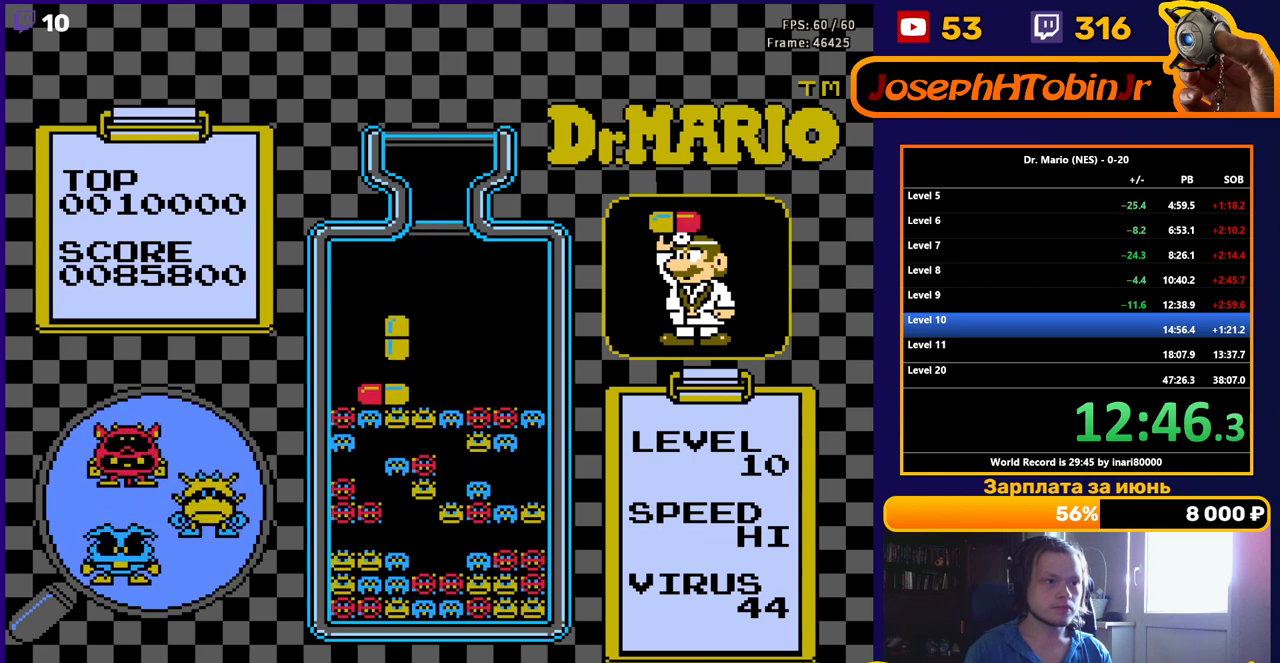
{"buttons": [], "events": [[50, "DPAD_DOWN", "down"], [250, "DPAD_DOWN", "up"]]}
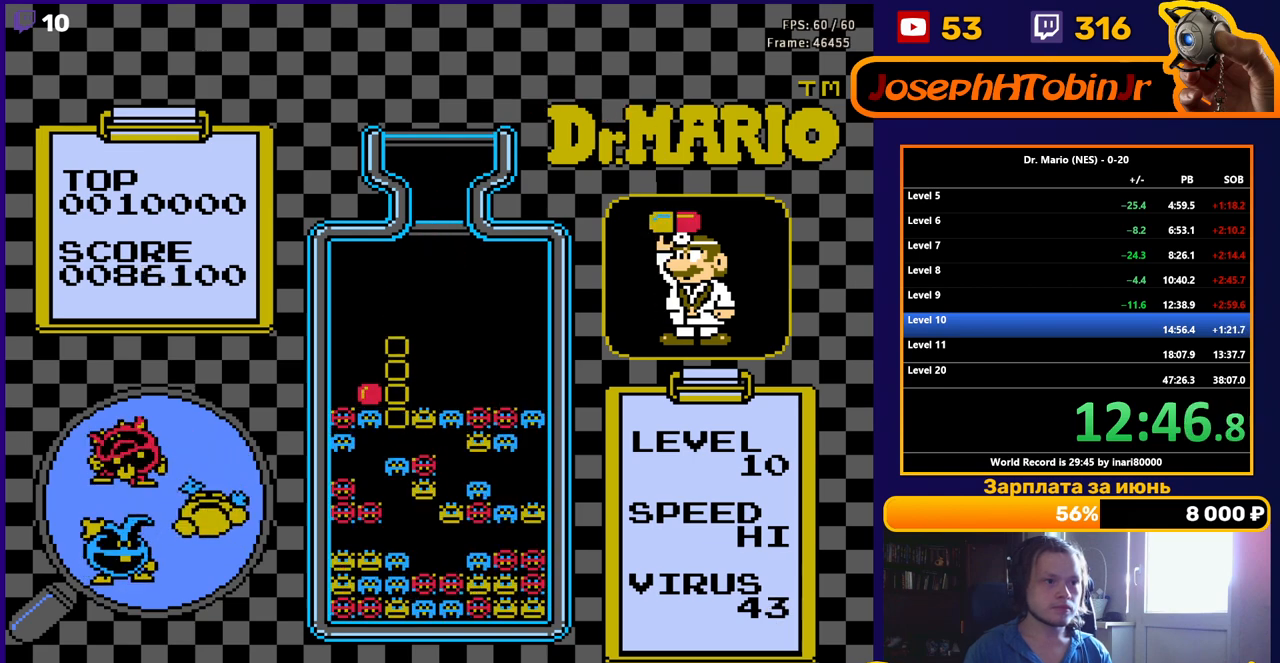
{"buttons": [], "events": []}
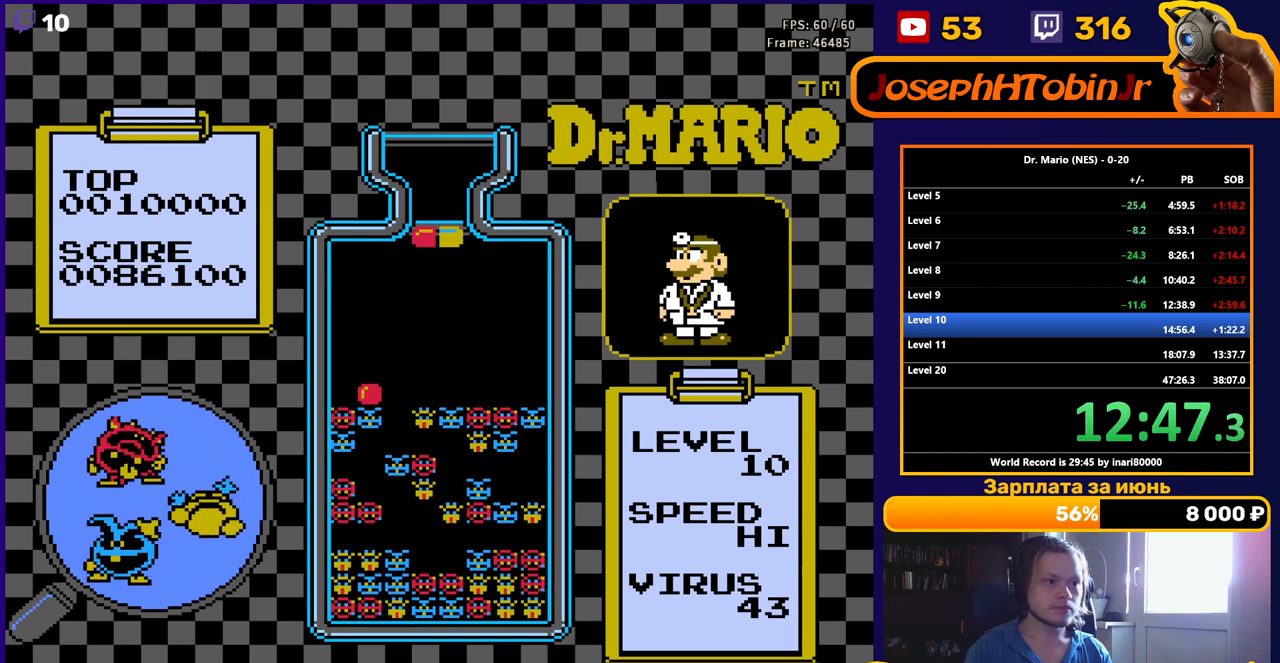
{"buttons": [], "events": []}
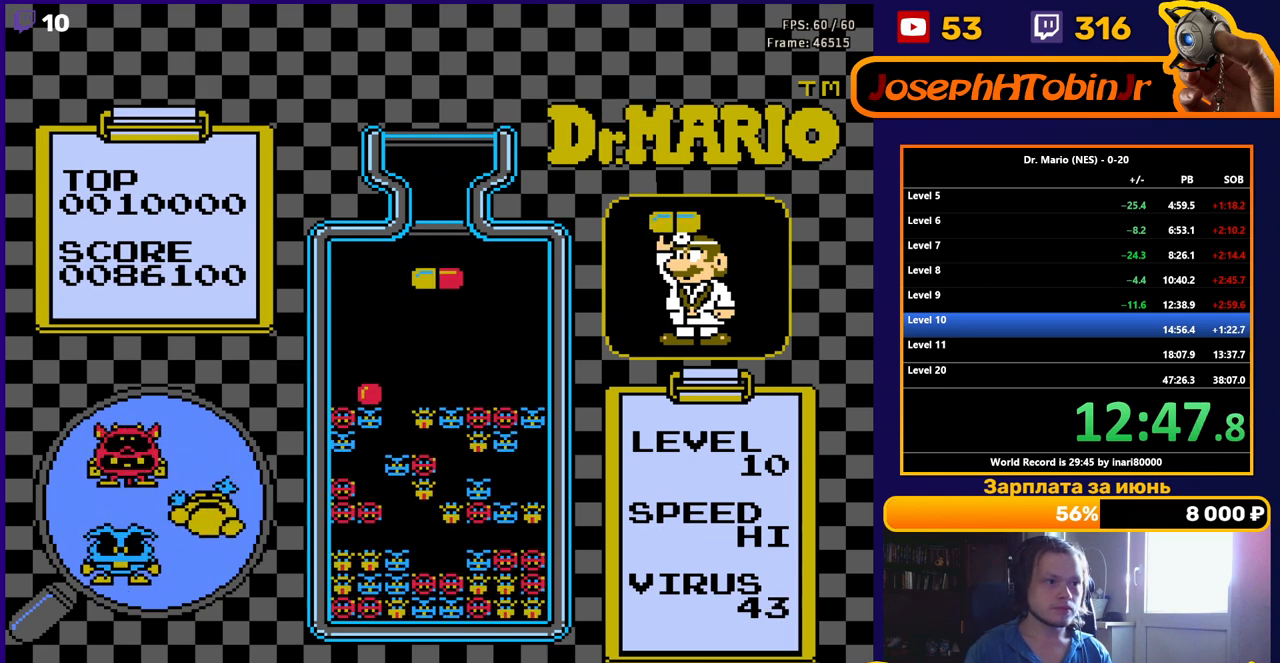
{"buttons": ["B"], "events": [[150, "DPAD_LEFT", "down"], [233, "DPAD_LEFT", "up"], [483, "B", "down"]]}
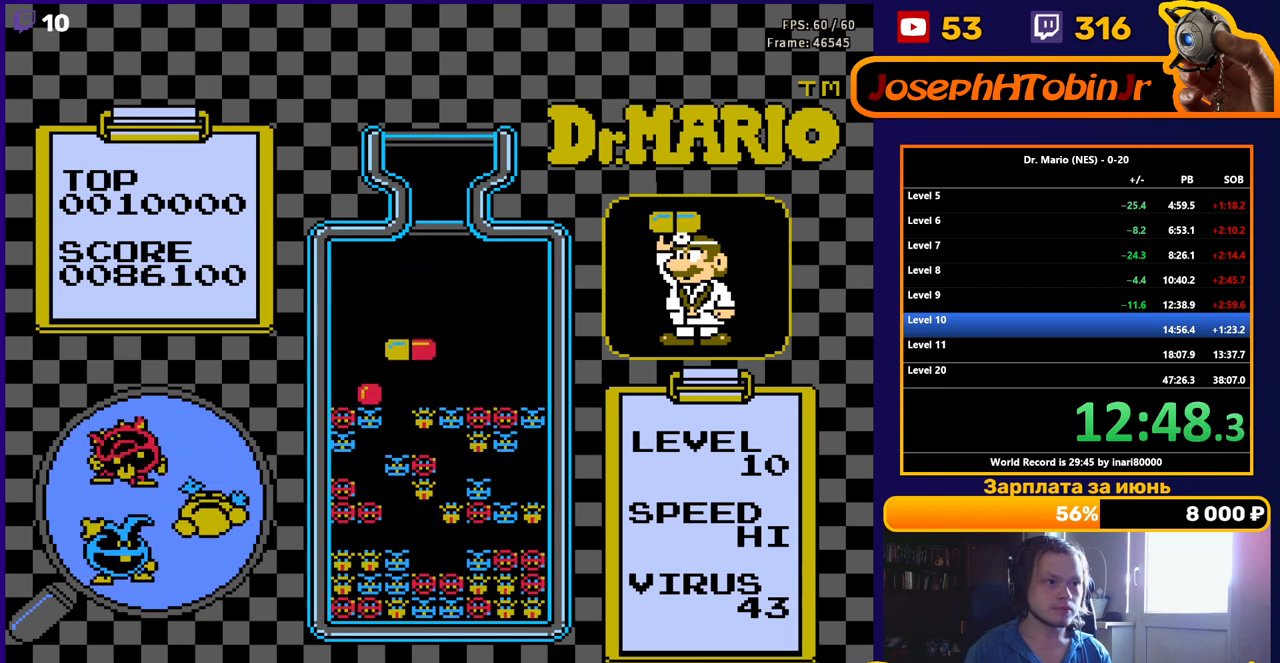
{"buttons": ["DPAD_DOWN"], "events": [[67, "B", "up"], [133, "B", "down"], [250, "B", "up"], [267, "DPAD_DOWN", "down"]]}
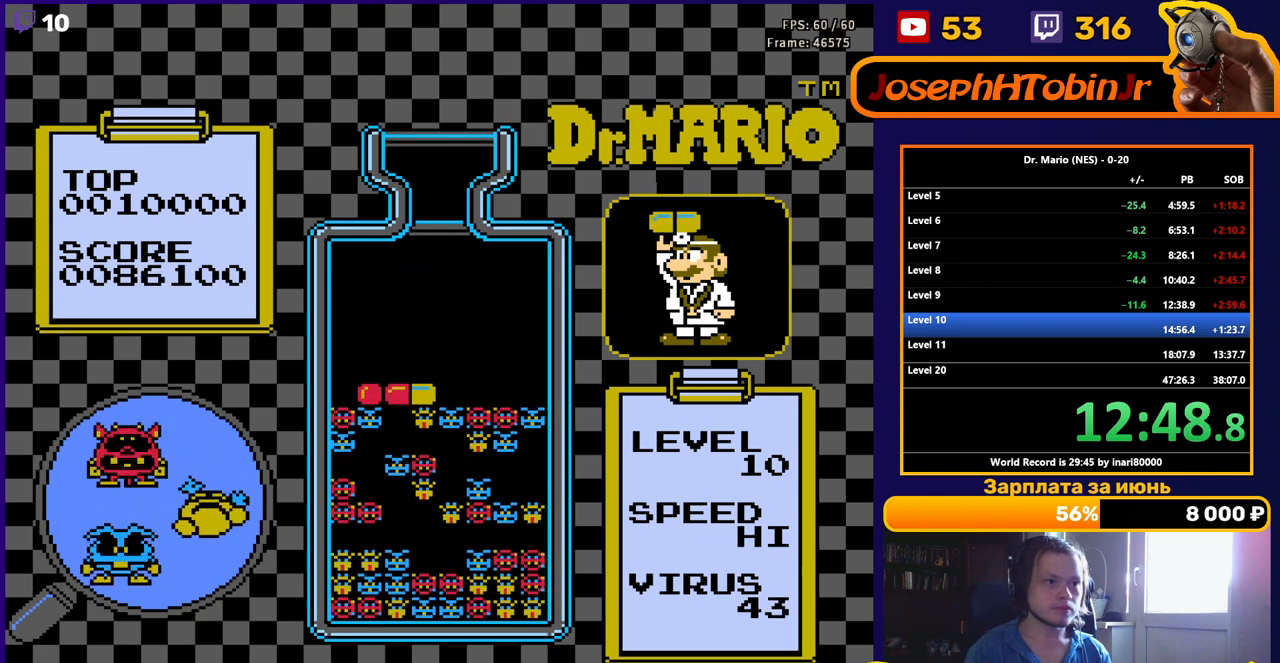
{"buttons": [], "events": [[50, "DPAD_DOWN", "up"]]}
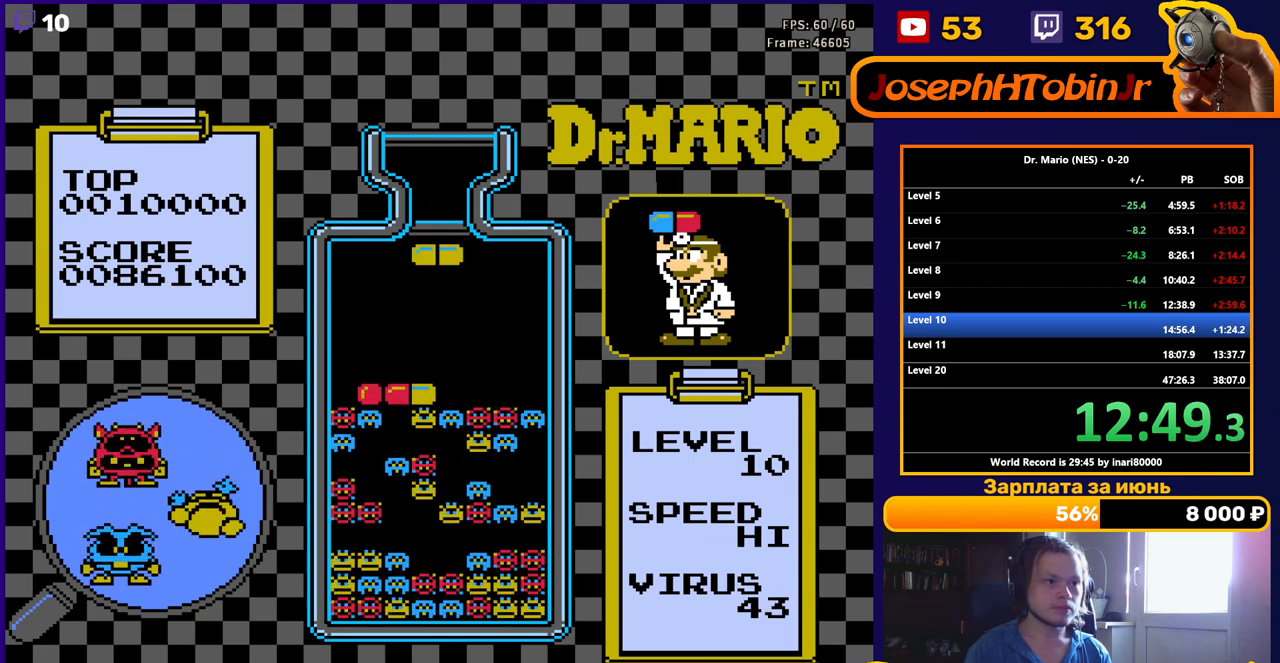
{"buttons": ["DPAD_DOWN"], "events": [[150, "B", "down"], [183, "DPAD_DOWN", "down"], [267, "B", "up"]]}